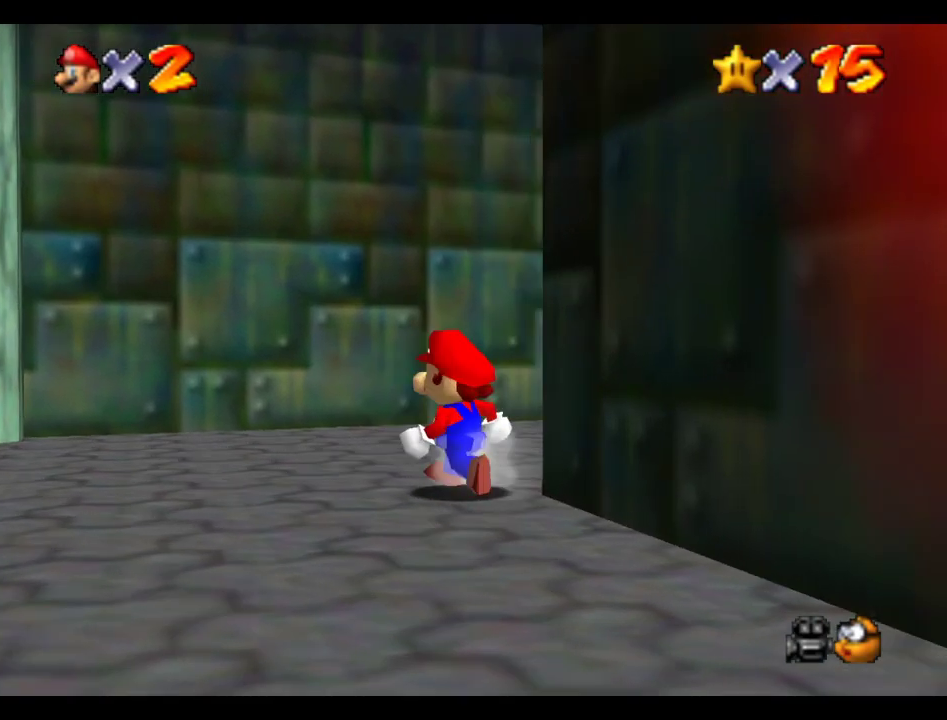
Gameplay with a controller (Xbox layout); each line is a JSON object with the inputs held at the frame after it. "events" lists button and stick changes between this image and that frame as [ms after this image, input, new state], when the widget could be followed in between. This overlay highlights the sticks when they move; stick clicks (L3 R3) are not distinguishable. Not read: L3 R3.
{"buttons": [], "left_stick": "up", "right_stick": "center", "events": [[117, "right_stick", "down"], [150, "left_stick", "up"], [183, "right_stick", "center"]]}
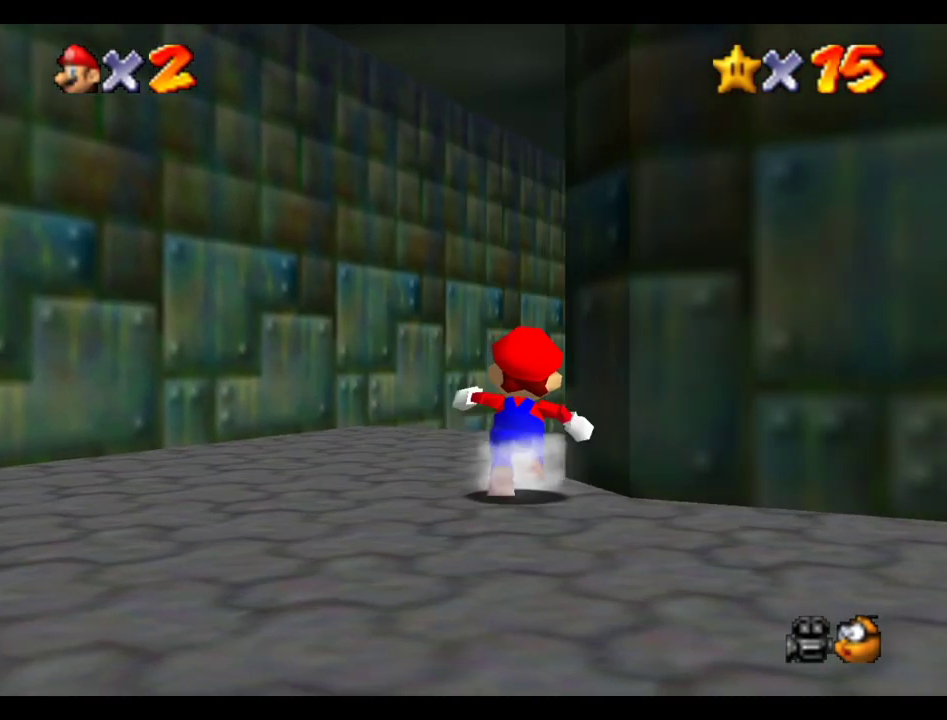
{"buttons": [], "left_stick": "down", "right_stick": "center", "events": [[283, "left_stick", "left"], [400, "left_stick", "down"]]}
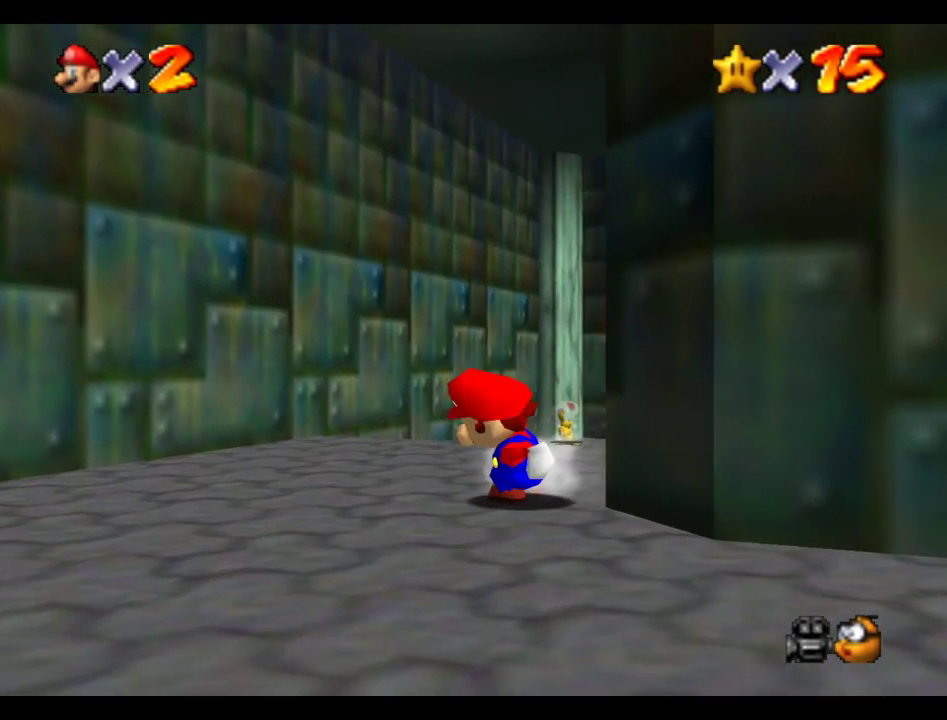
{"buttons": [], "left_stick": "center", "right_stick": "center", "events": [[83, "left_stick", "right"], [167, "left_stick", "up"], [167, "right_stick", "left"], [333, "right_stick", "center"], [350, "left_stick", "center"]]}
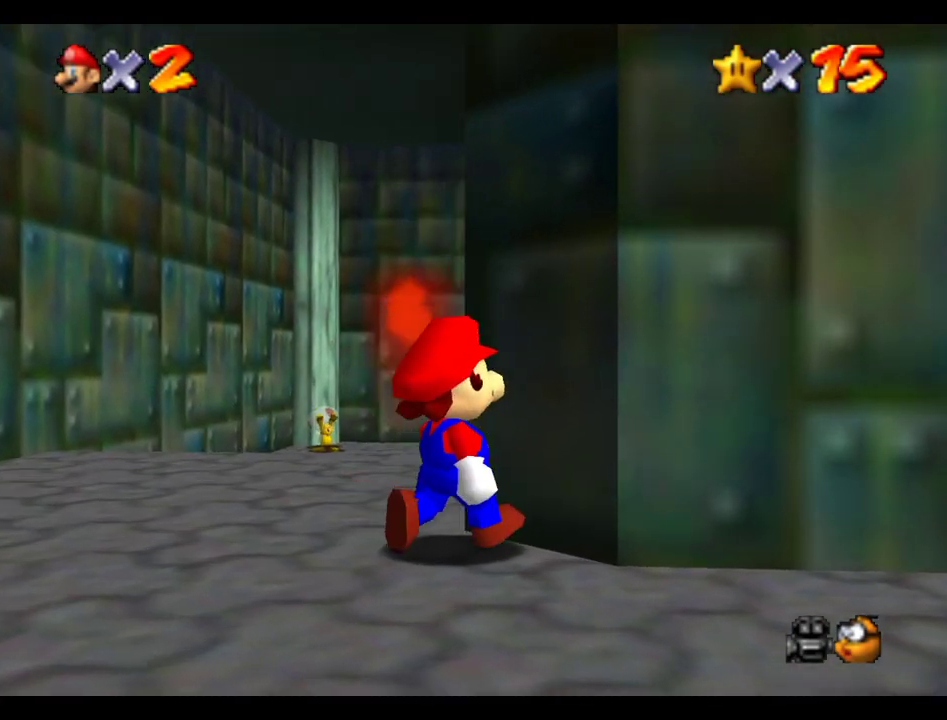
{"buttons": [], "left_stick": "down-left", "right_stick": "center"}
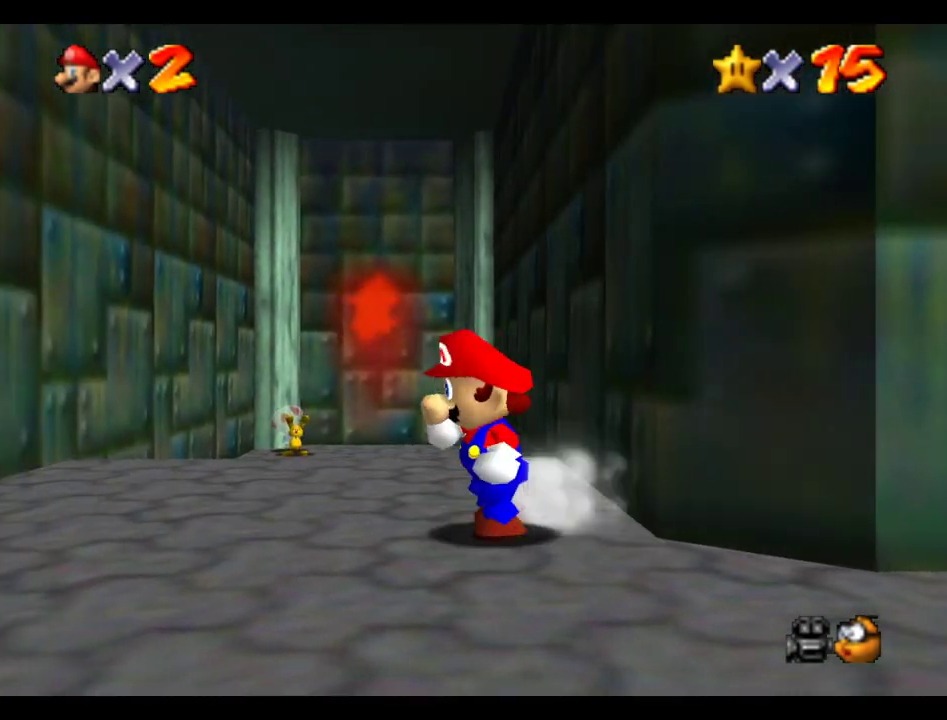
{"buttons": [], "left_stick": "up", "right_stick": "center"}
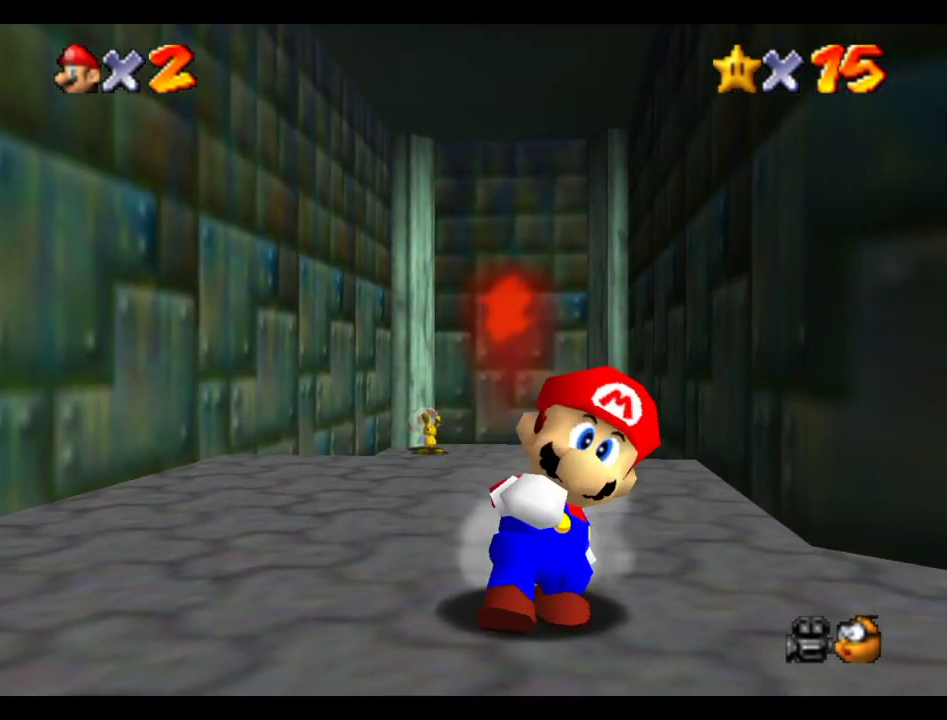
{"buttons": [], "left_stick": "up", "right_stick": "center", "events": [[83, "B", "down"], [400, "B", "up"]]}
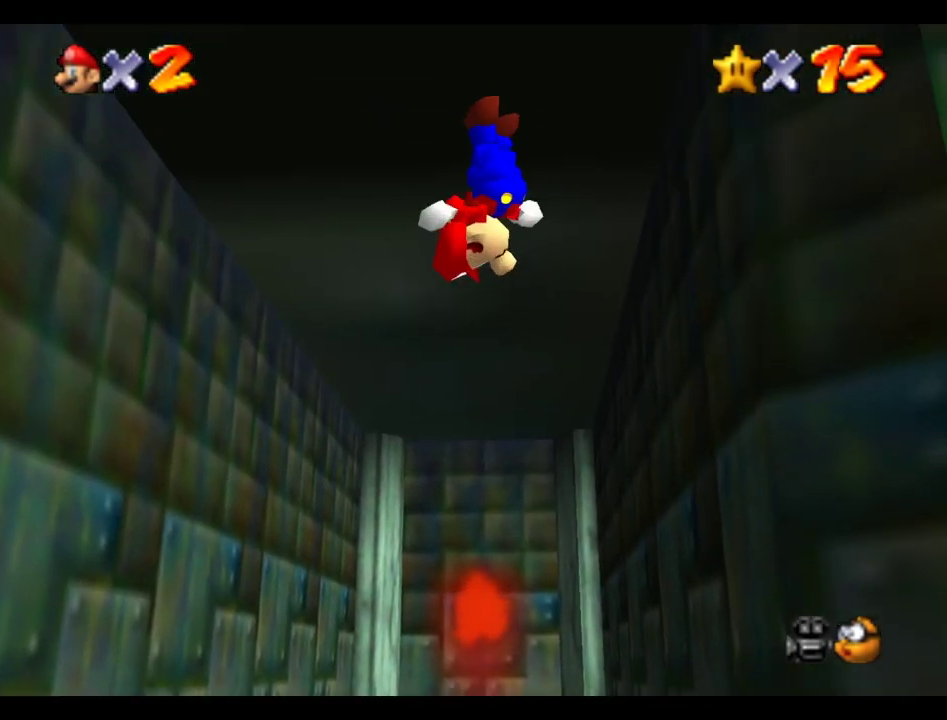
{"buttons": [], "left_stick": "up", "right_stick": "center"}
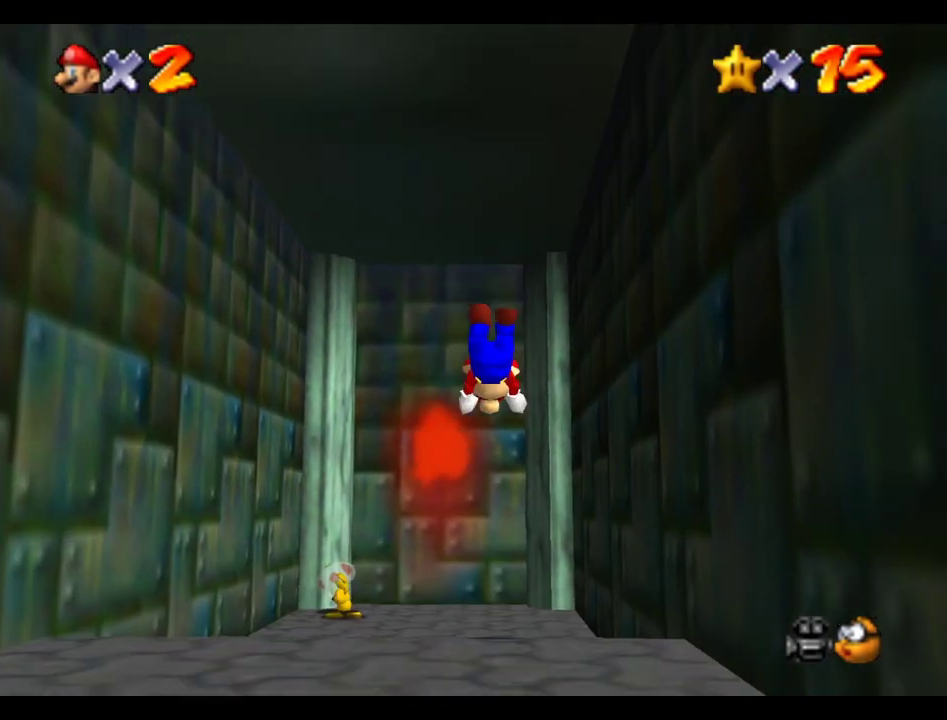
{"buttons": [], "left_stick": "center", "right_stick": "center"}
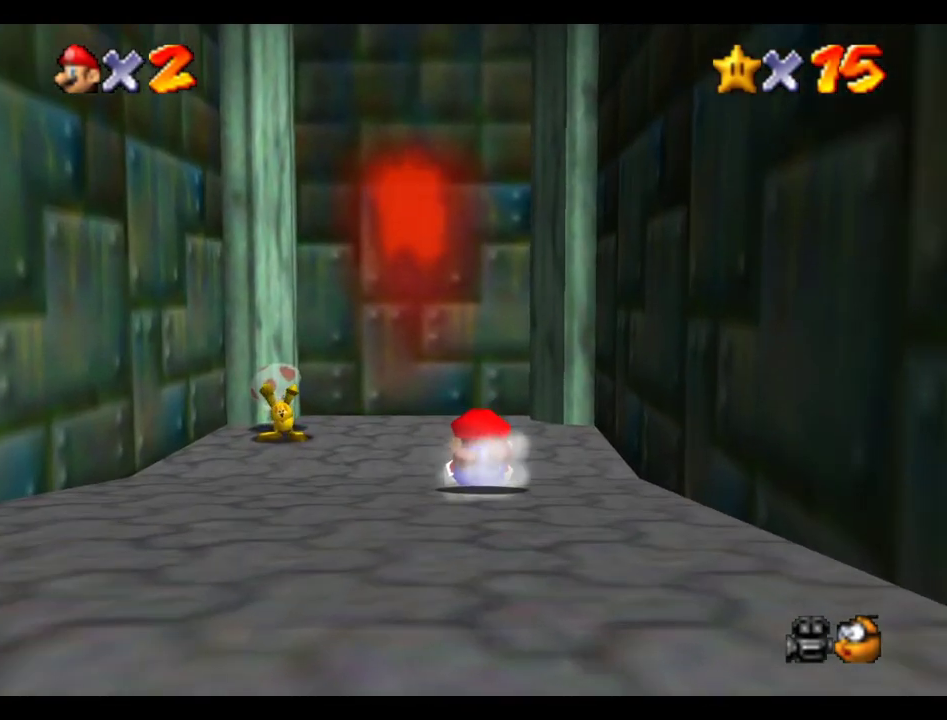
{"buttons": [], "left_stick": "center", "right_stick": "center", "events": [[150, "left_stick", "left"], [483, "left_stick", "center"]]}
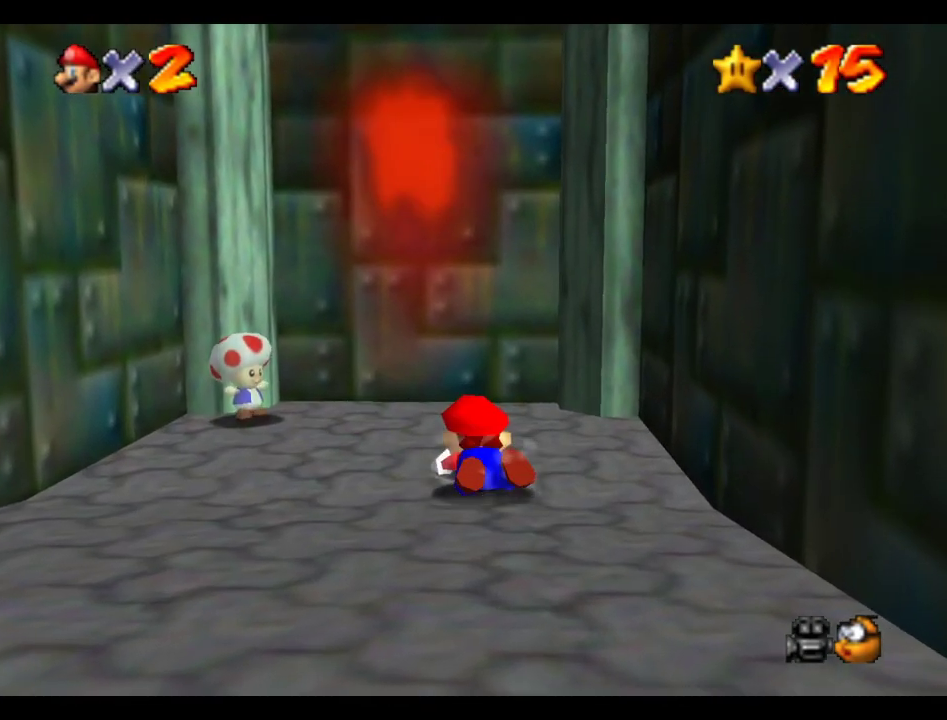
{"buttons": [], "left_stick": "center", "right_stick": "center", "events": [[383, "B", "down"], [450, "B", "up"]]}
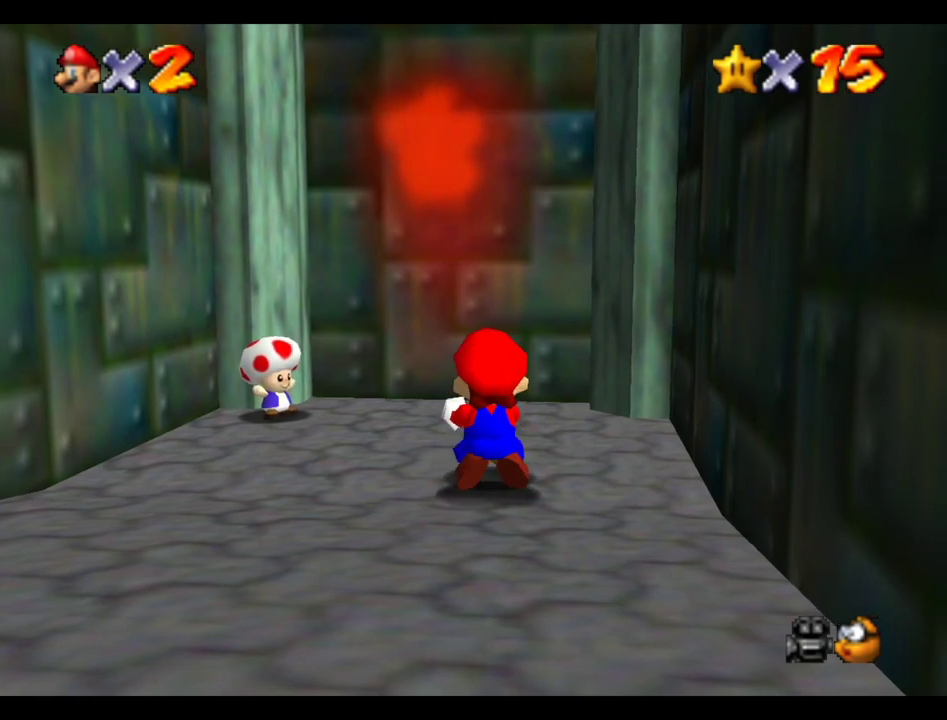
{"buttons": [], "left_stick": "center", "right_stick": "center", "events": [[50, "B", "down"], [117, "B", "up"], [200, "B", "down"], [283, "B", "up"], [383, "B", "down"], [450, "B", "up"]]}
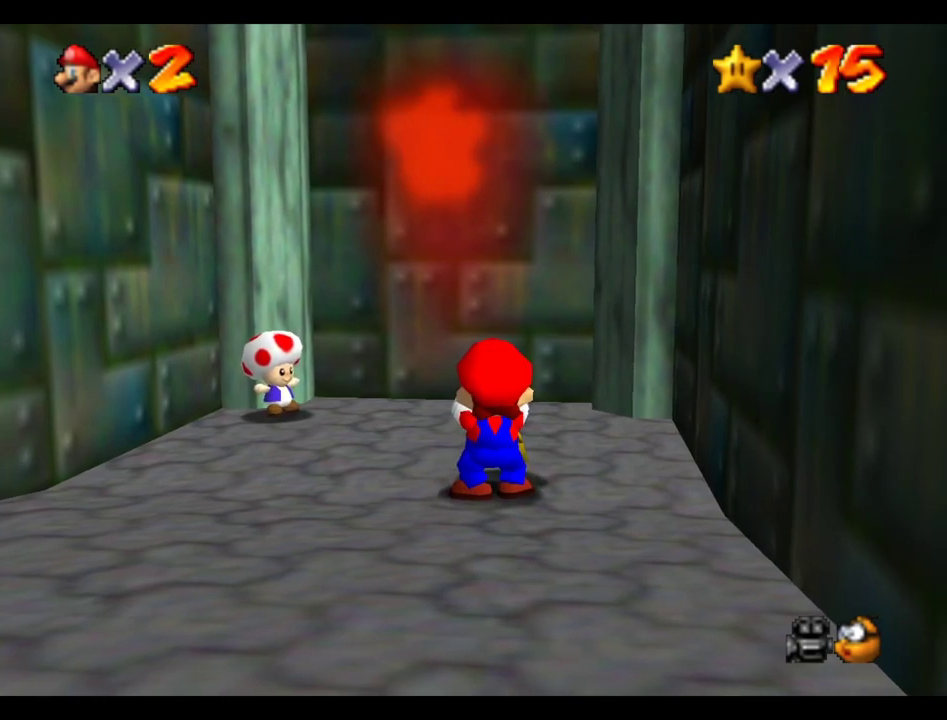
{"buttons": [], "left_stick": "center", "right_stick": "center", "events": [[67, "B", "down"], [117, "B", "up"], [233, "B", "down"], [283, "B", "up"], [383, "B", "down"], [467, "B", "up"]]}
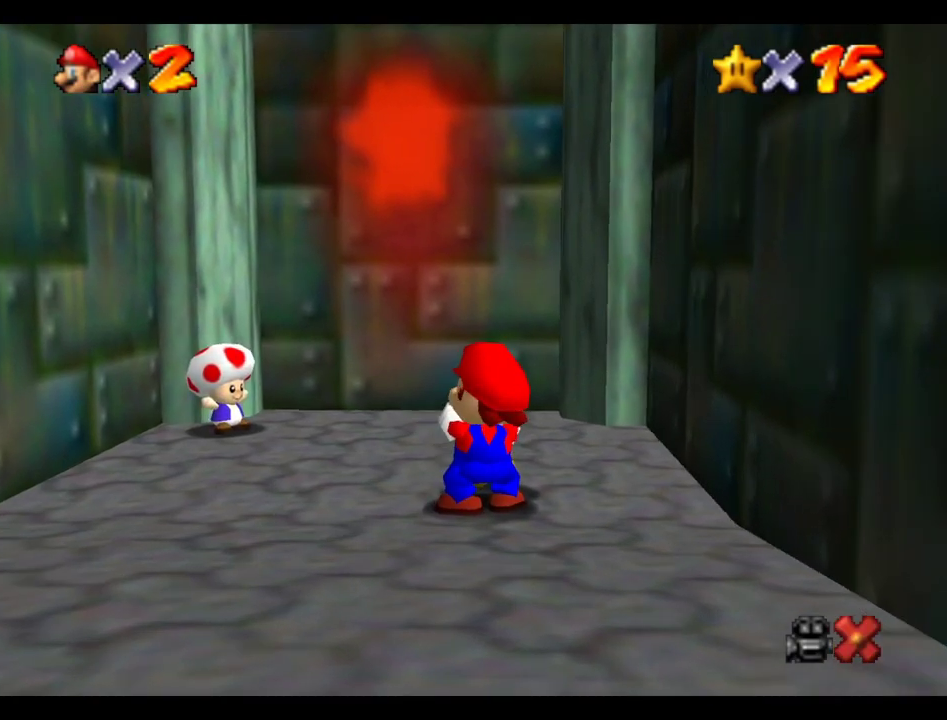
{"buttons": [], "left_stick": "center", "right_stick": "center", "events": []}
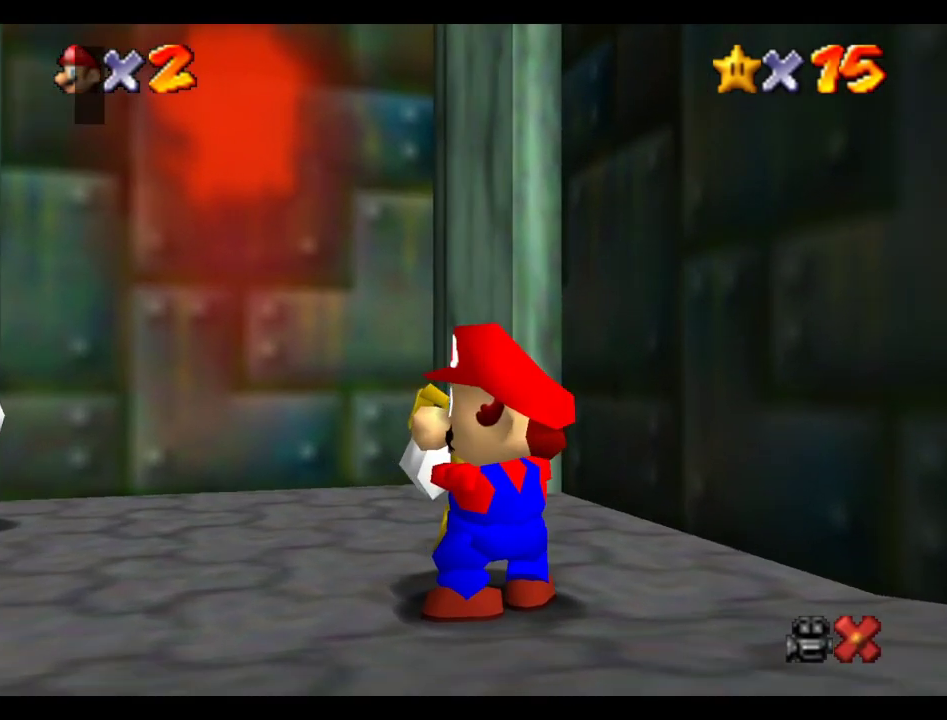
{"buttons": ["B"], "left_stick": "center", "right_stick": "center", "events": [[133, "B", "down"], [200, "B", "up"], [467, "B", "down"]]}
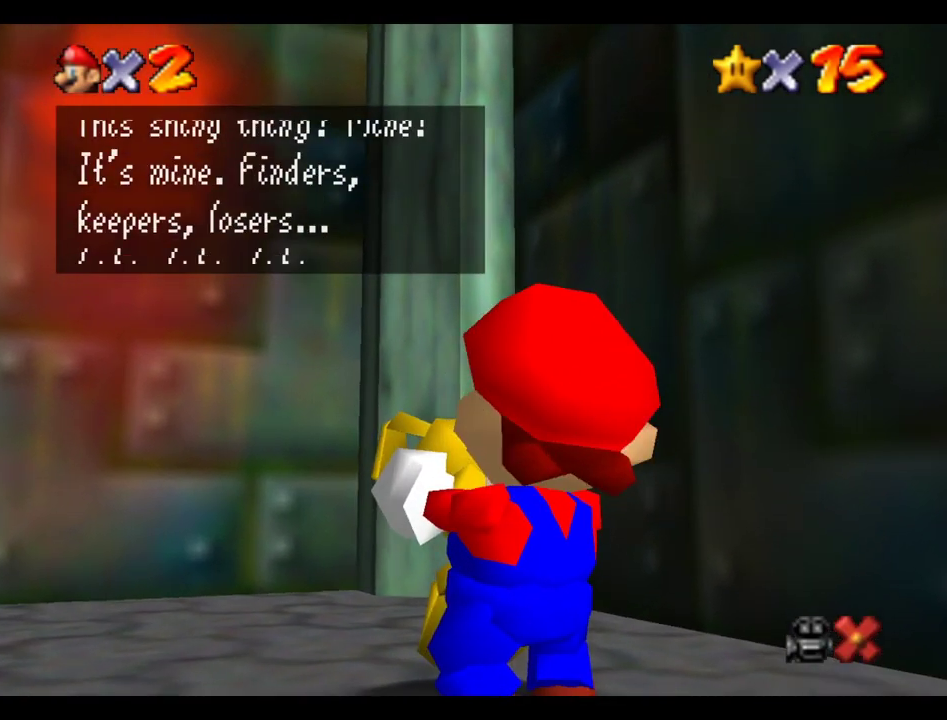
{"buttons": [], "left_stick": "center", "right_stick": "center", "events": [[33, "B", "up"], [300, "B", "down"], [350, "B", "up"]]}
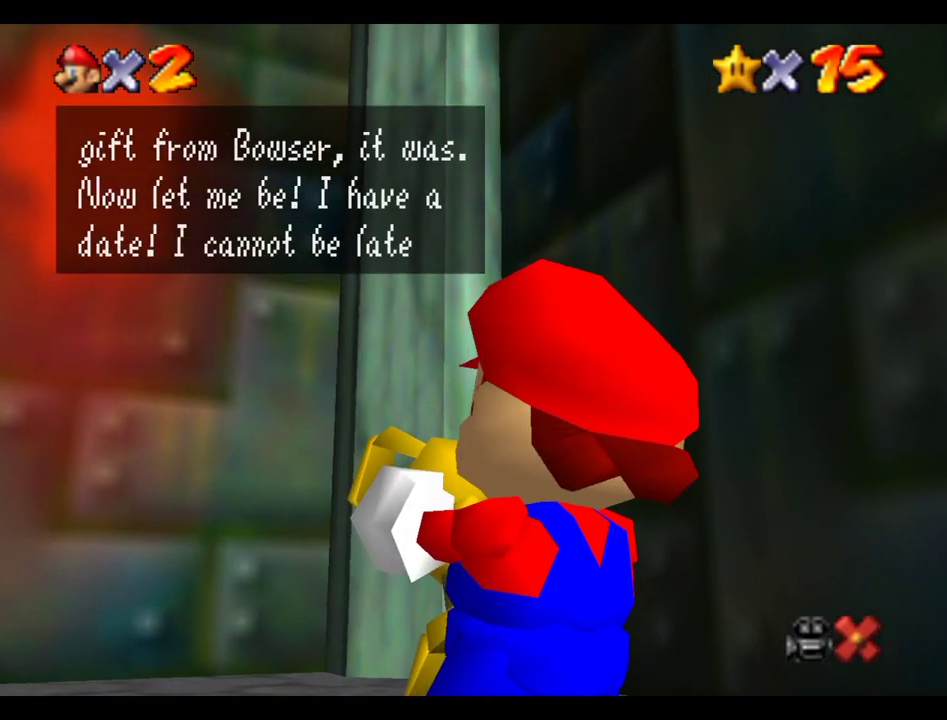
{"buttons": [], "left_stick": "center", "right_stick": "center", "events": [[117, "B", "down"], [167, "B", "up"]]}
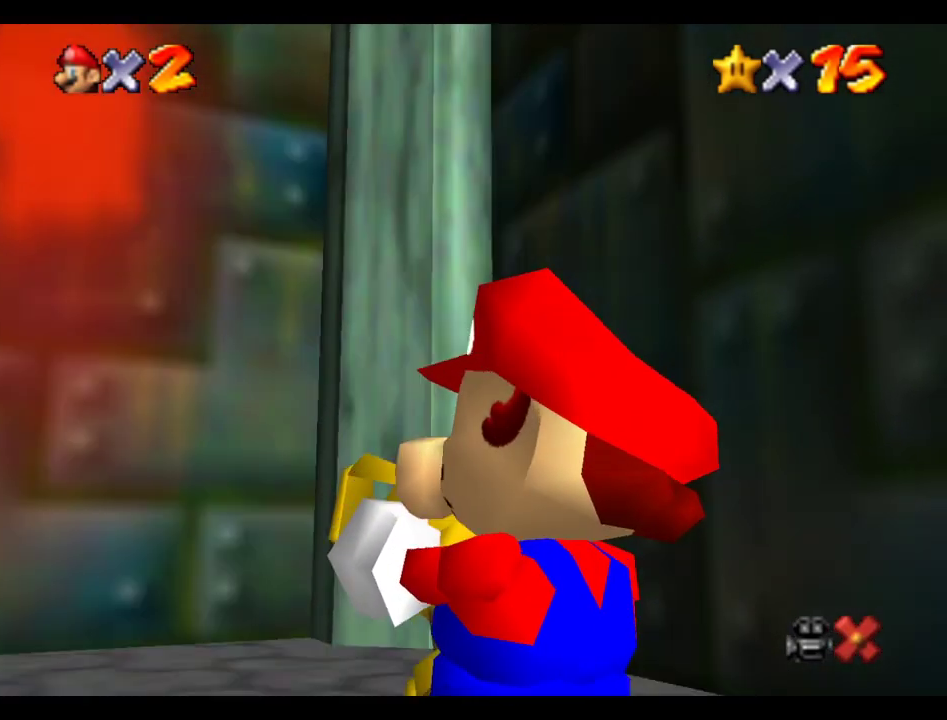
{"buttons": [], "left_stick": "center", "right_stick": "center", "events": []}
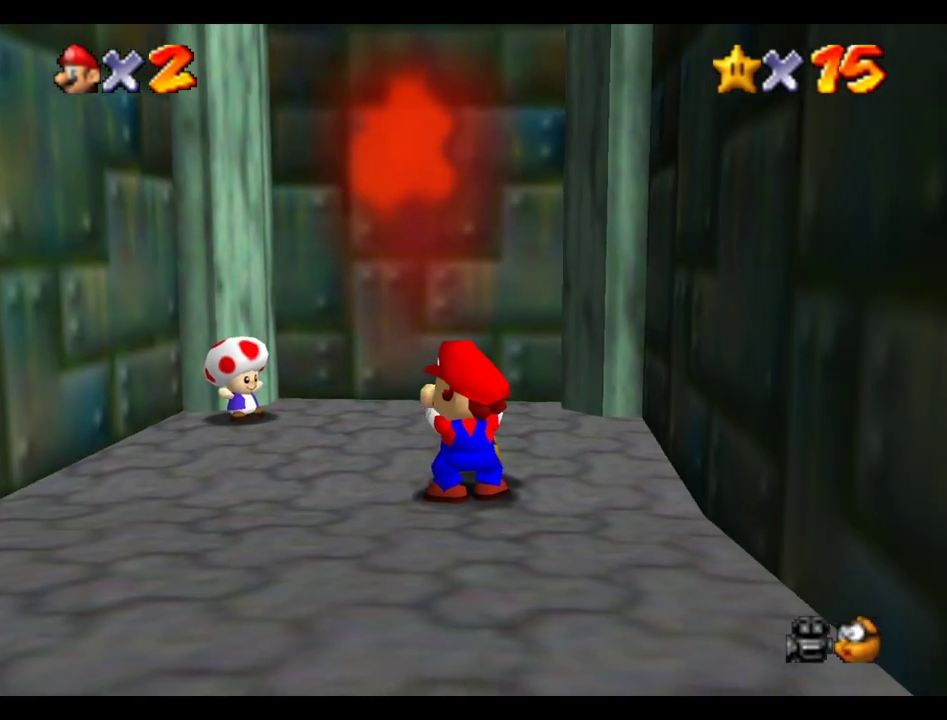
{"buttons": [], "left_stick": "center", "right_stick": "center", "events": []}
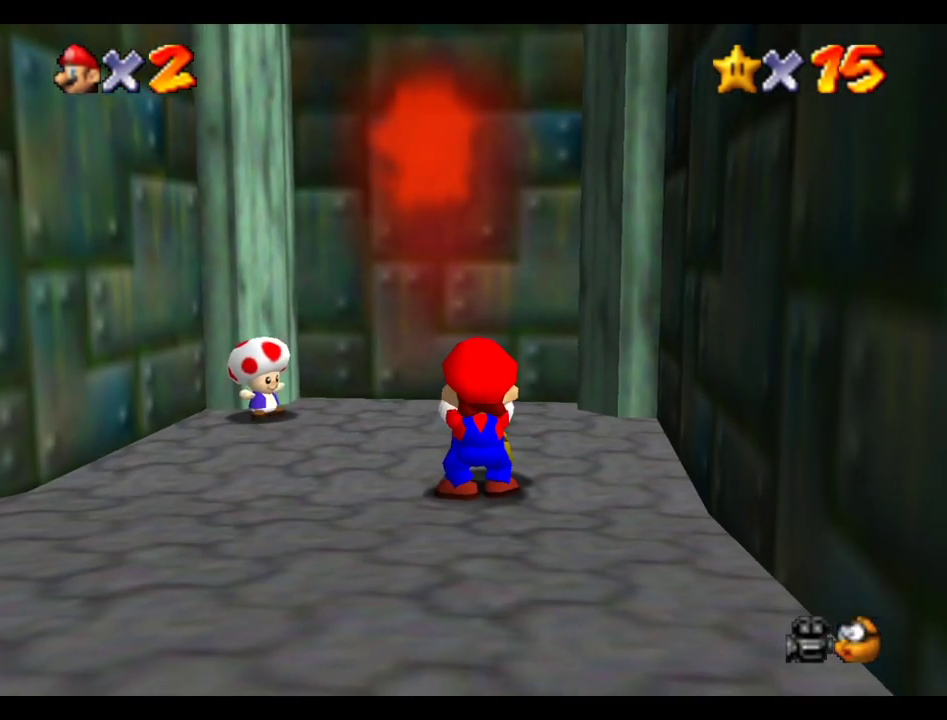
{"buttons": [], "left_stick": "center", "right_stick": "center", "events": []}
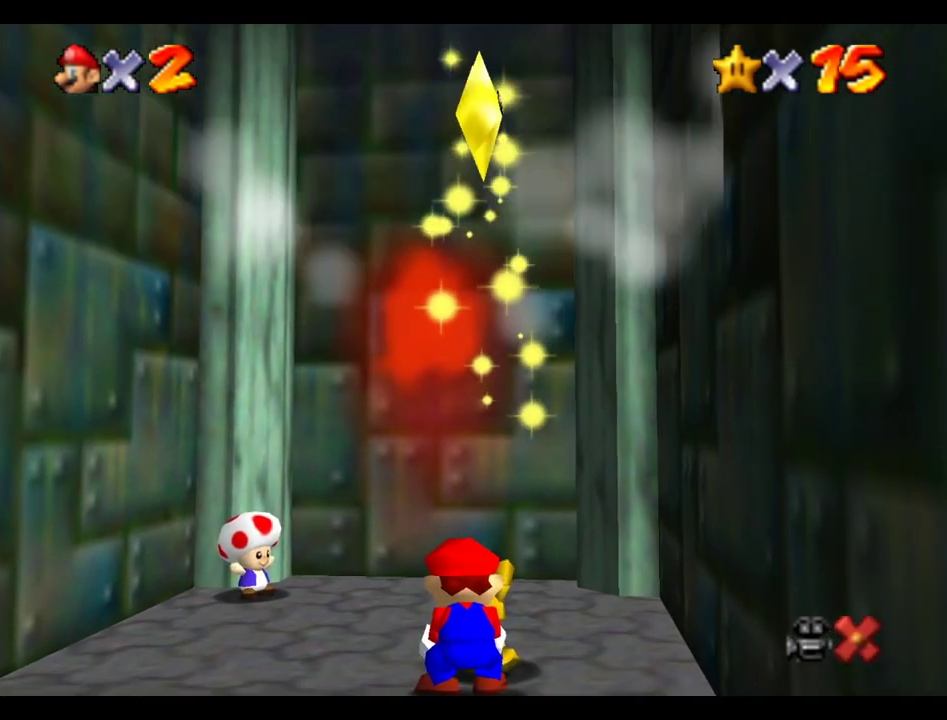
{"buttons": [], "left_stick": "center", "right_stick": "center", "events": []}
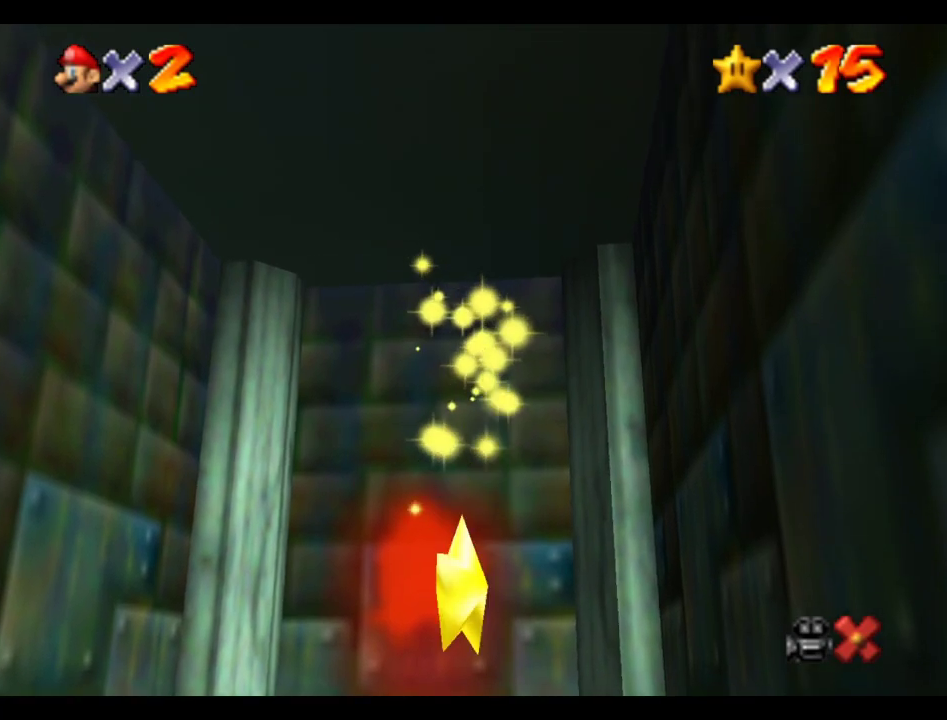
{"buttons": [], "left_stick": "center", "right_stick": "center", "events": []}
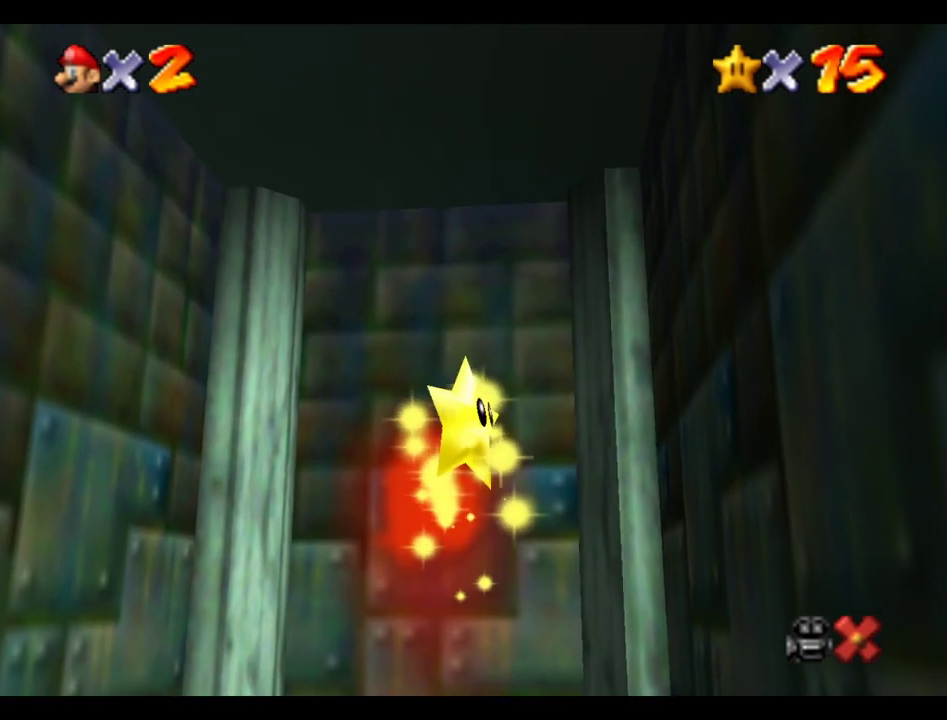
{"buttons": [], "left_stick": "center", "right_stick": "center", "events": []}
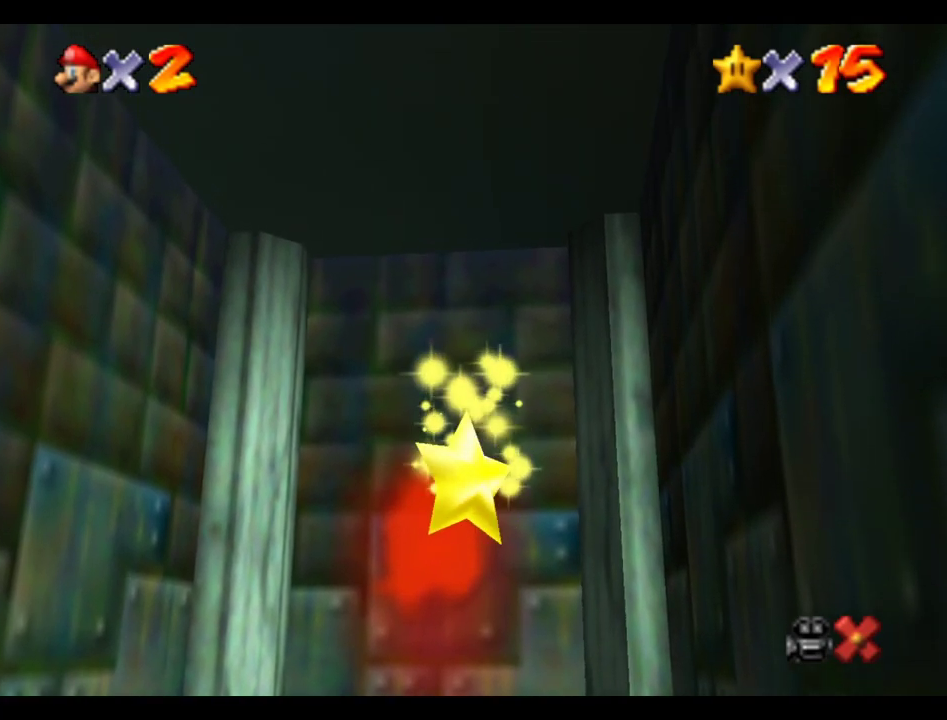
{"buttons": [], "left_stick": "up", "right_stick": "center", "events": [[500, "left_stick", "up"]]}
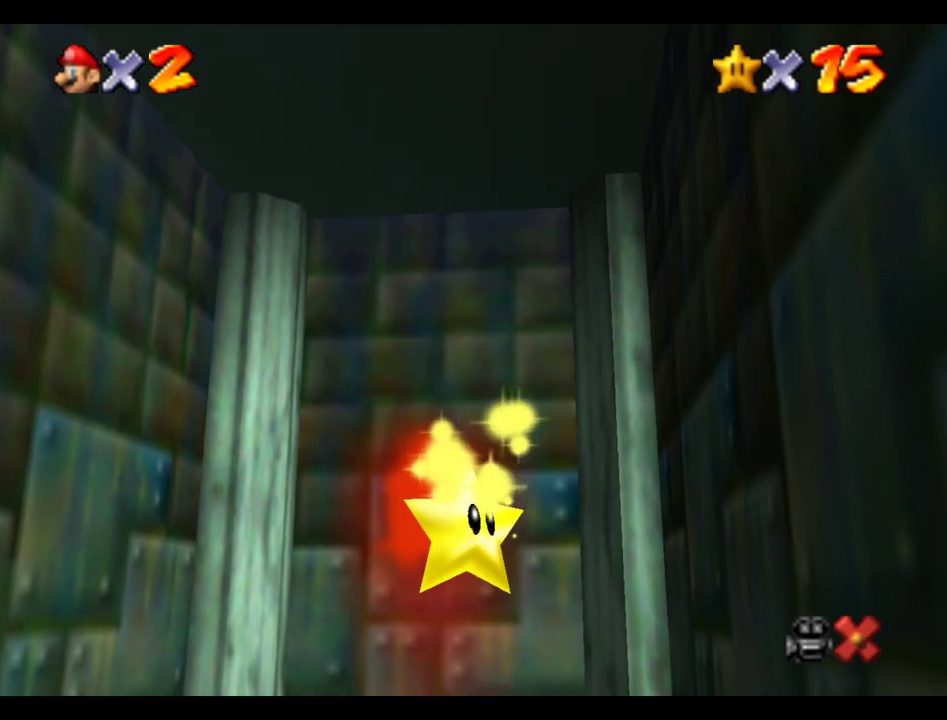
{"buttons": [], "left_stick": "up", "right_stick": "center", "events": []}
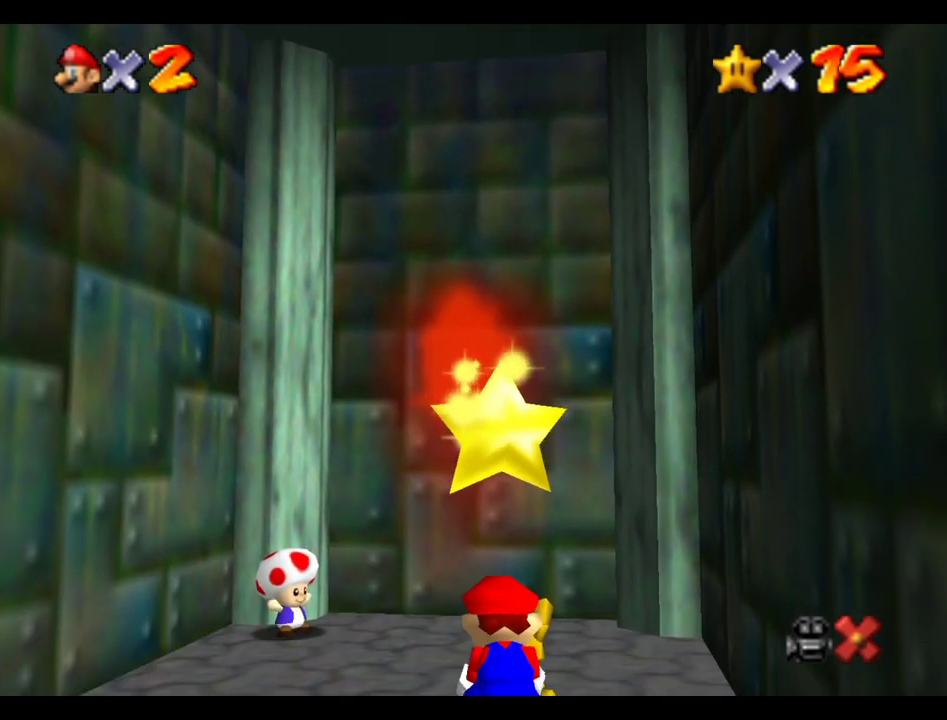
{"buttons": [], "left_stick": "up", "right_stick": "center", "events": []}
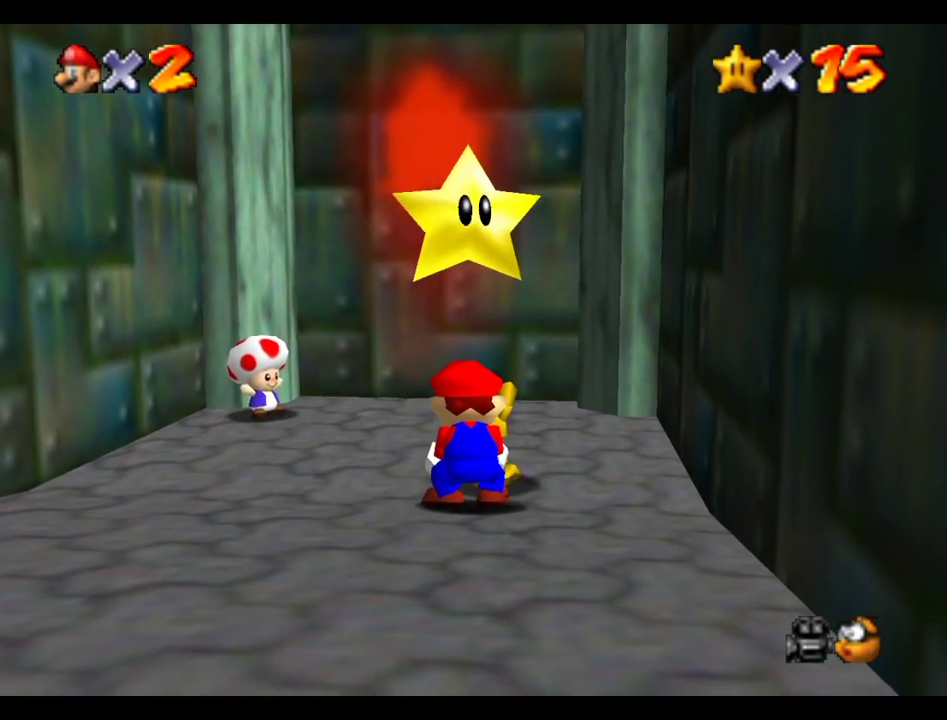
{"buttons": [], "left_stick": "center", "right_stick": "center", "events": [[367, "A", "down"], [450, "left_stick", "center"], [500, "A", "up"]]}